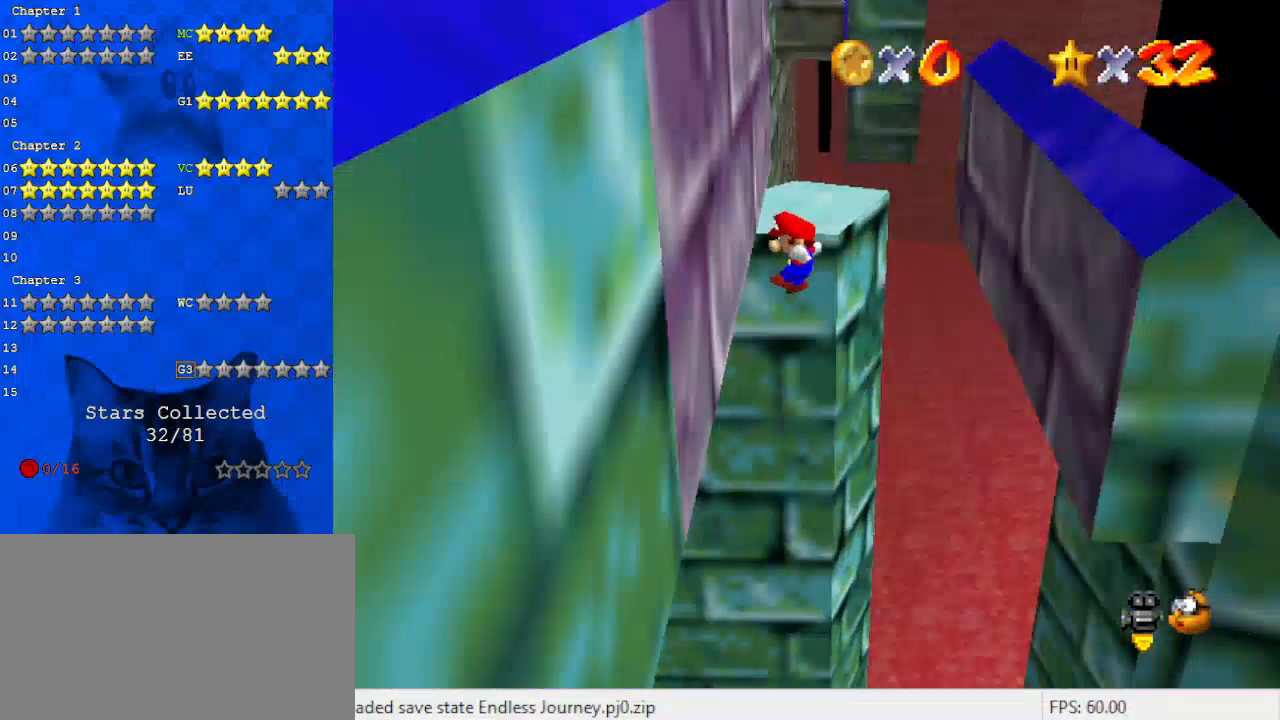
Gameplay with keyboard; each line is a JSON object with the keys held at the frame after it. "events" lists presses ("down") and releases ("up") of "a", "c", "ctrl", "d", "down", "left", "return", "right", "s", "shift", "up", "w", "x" and "y" between this image and that frame as [ms after this image, input, new state], when the widget could be followed in between. No other keys are recorded. Mouse input is not recorded.
{"keys": ["right", "up"], "events": [[67, "up", "down"], [200, "shift", "down"], [267, "shift", "up"], [300, "left", "up"], [500, "right", "down"]]}
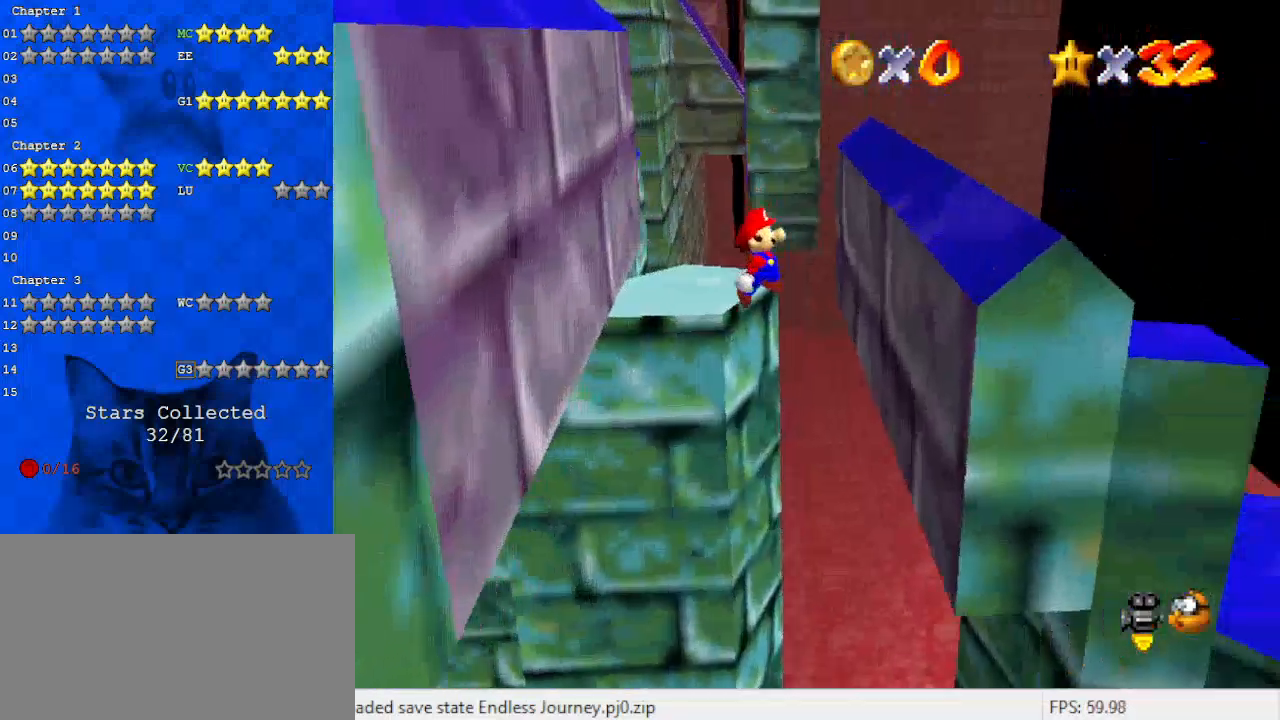
{"keys": ["shift", "up"], "events": [[400, "shift", "down"], [500, "right", "up"]]}
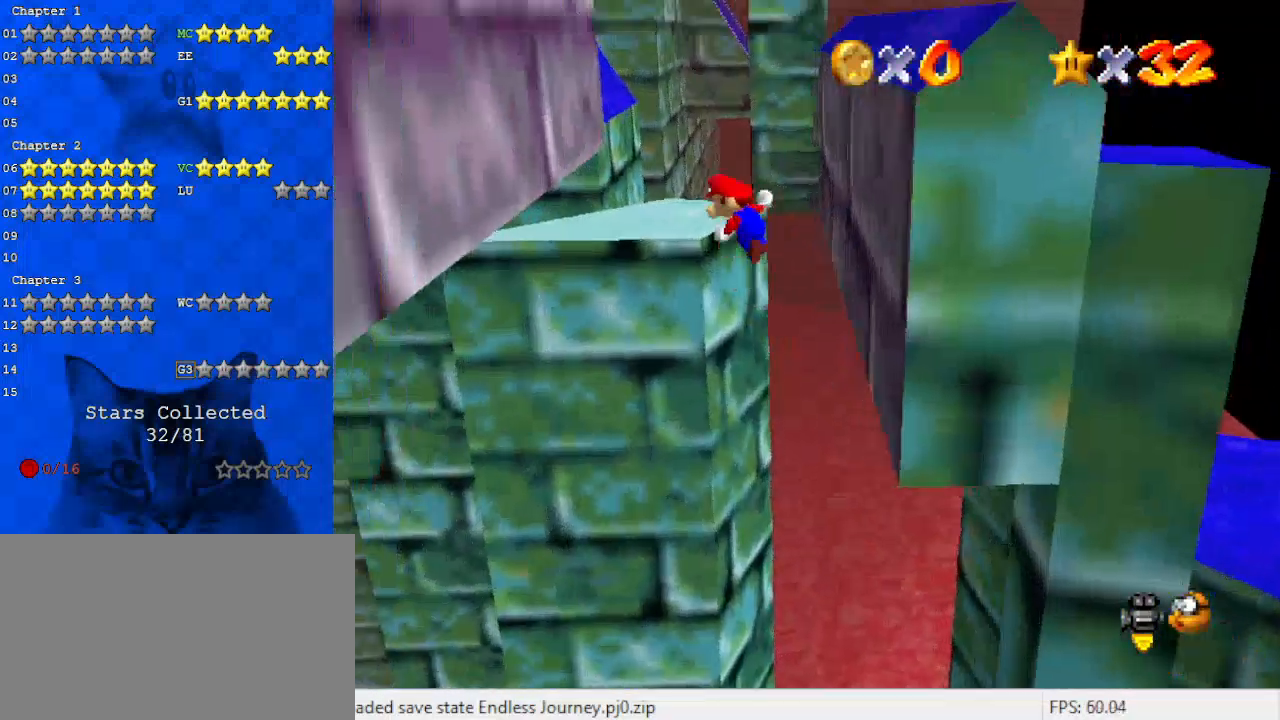
{"keys": ["left", "up"], "events": [[200, "left", "down"], [200, "shift", "up"]]}
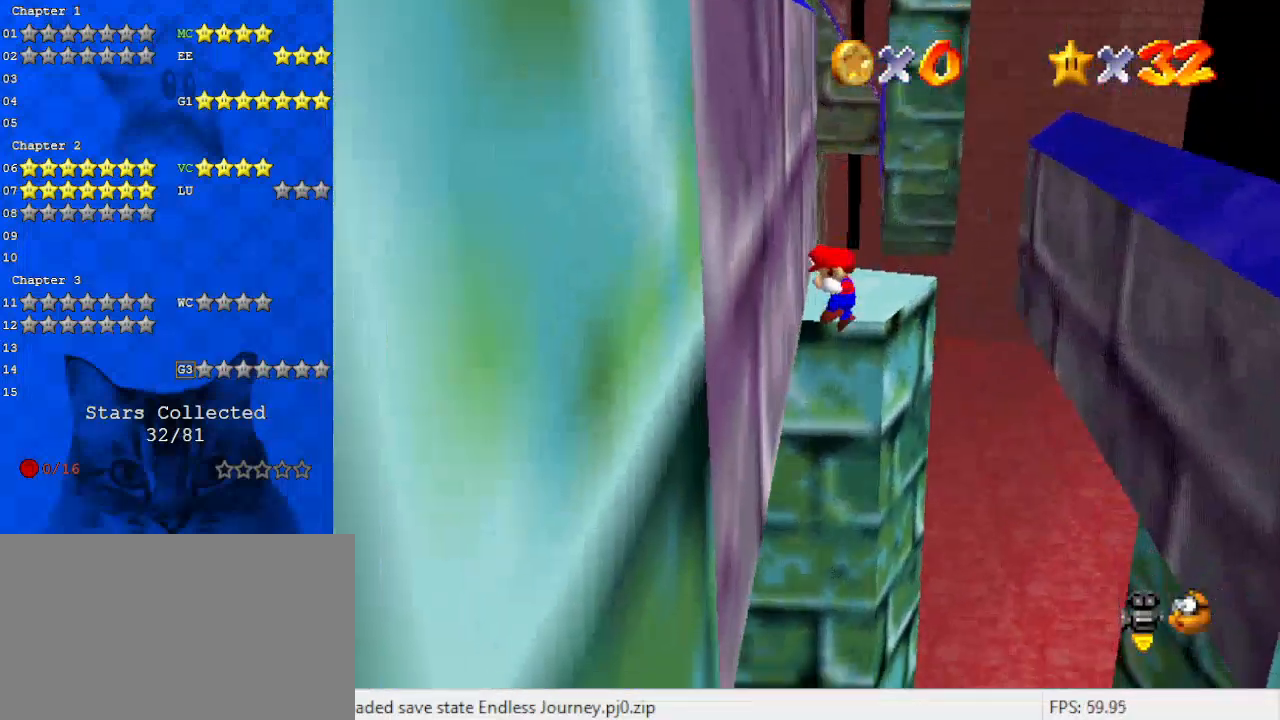
{"keys": ["right", "up"], "events": [[67, "shift", "down"], [167, "shift", "up"], [200, "left", "up"], [433, "right", "down"]]}
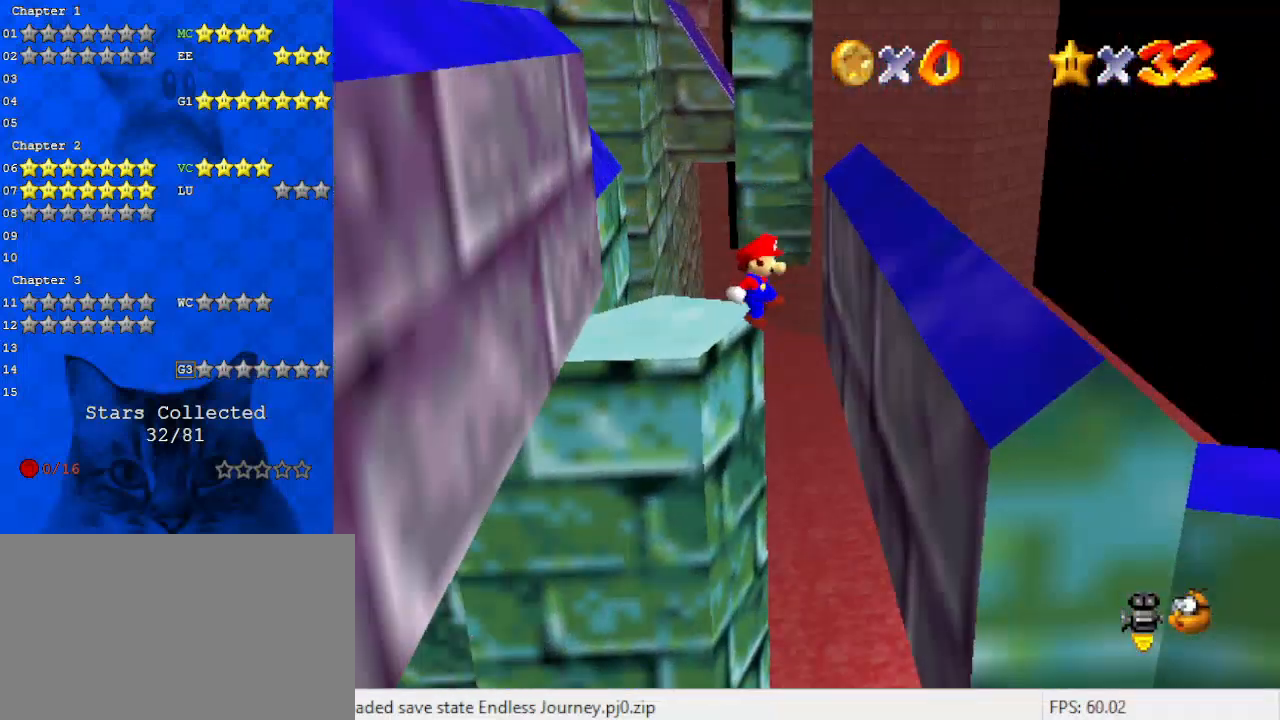
{"keys": ["left", "up"], "events": [[133, "up", "up"], [233, "up", "down"], [267, "shift", "down"], [367, "right", "up"], [500, "left", "down"], [500, "shift", "up"]]}
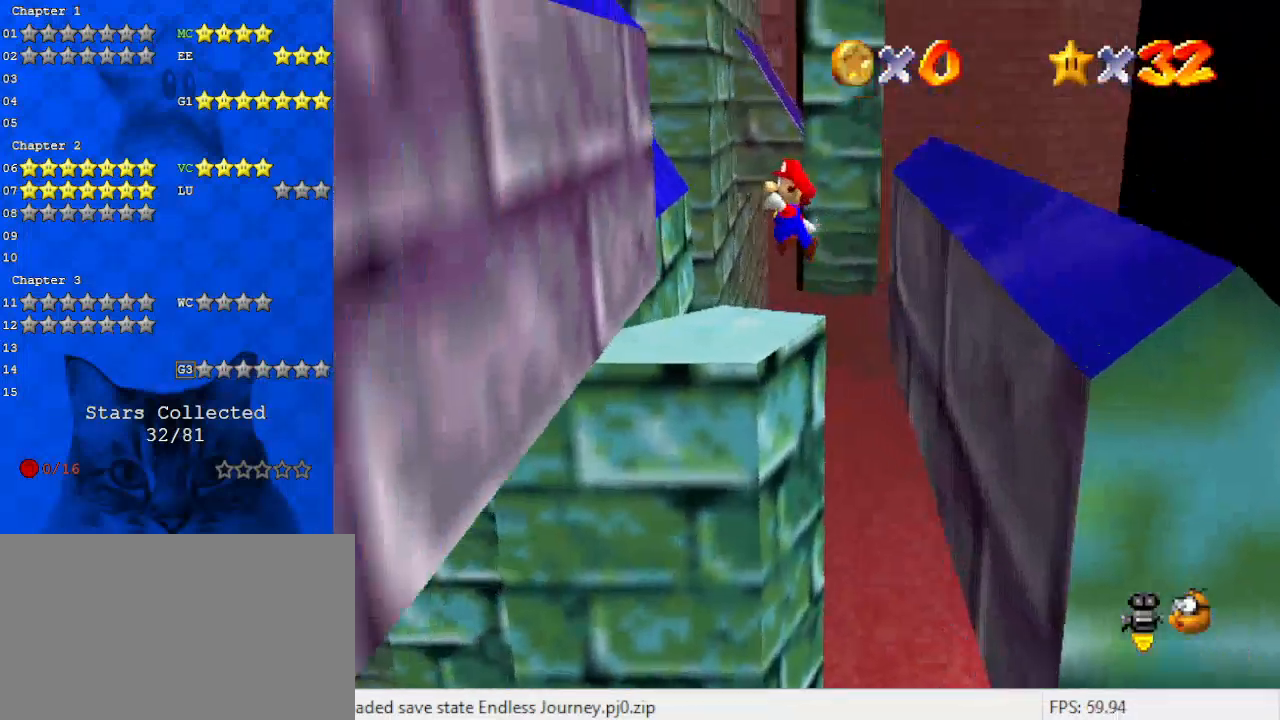
{"keys": ["left", "up"], "events": [[400, "shift", "down"], [500, "shift", "up"]]}
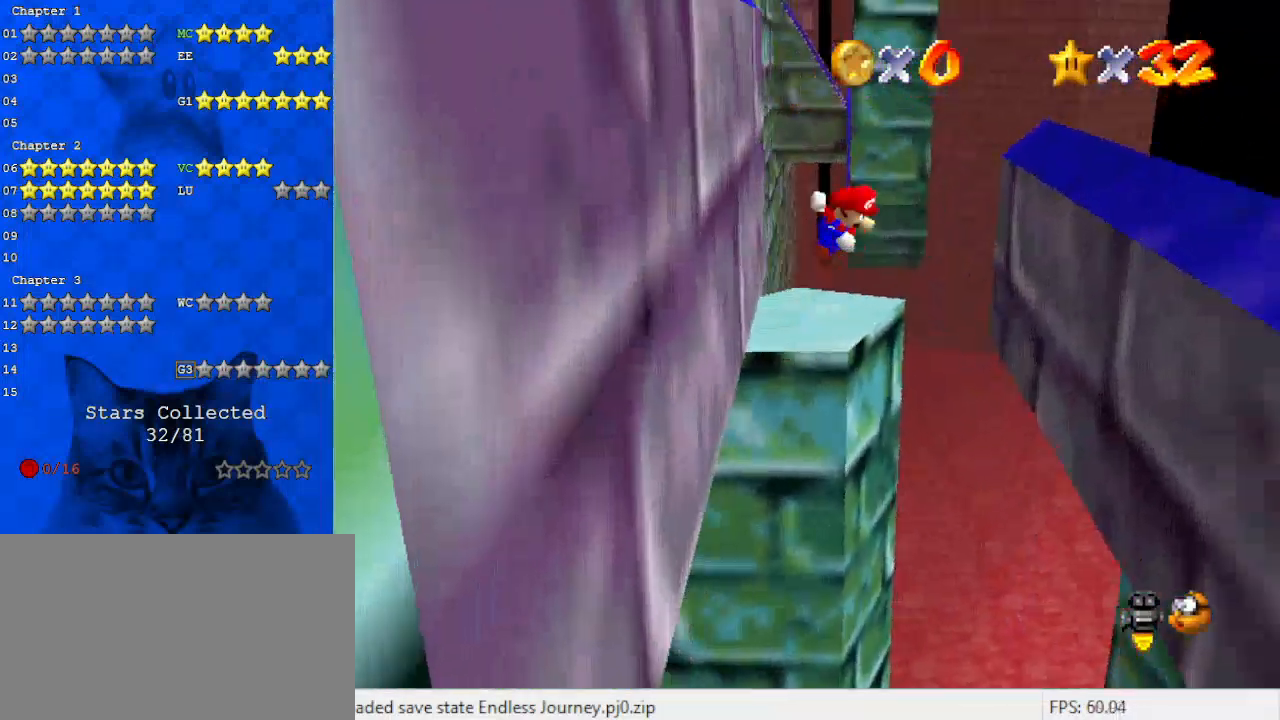
{"keys": ["right"], "events": [[67, "left", "up"], [200, "right", "down"], [500, "up", "up"]]}
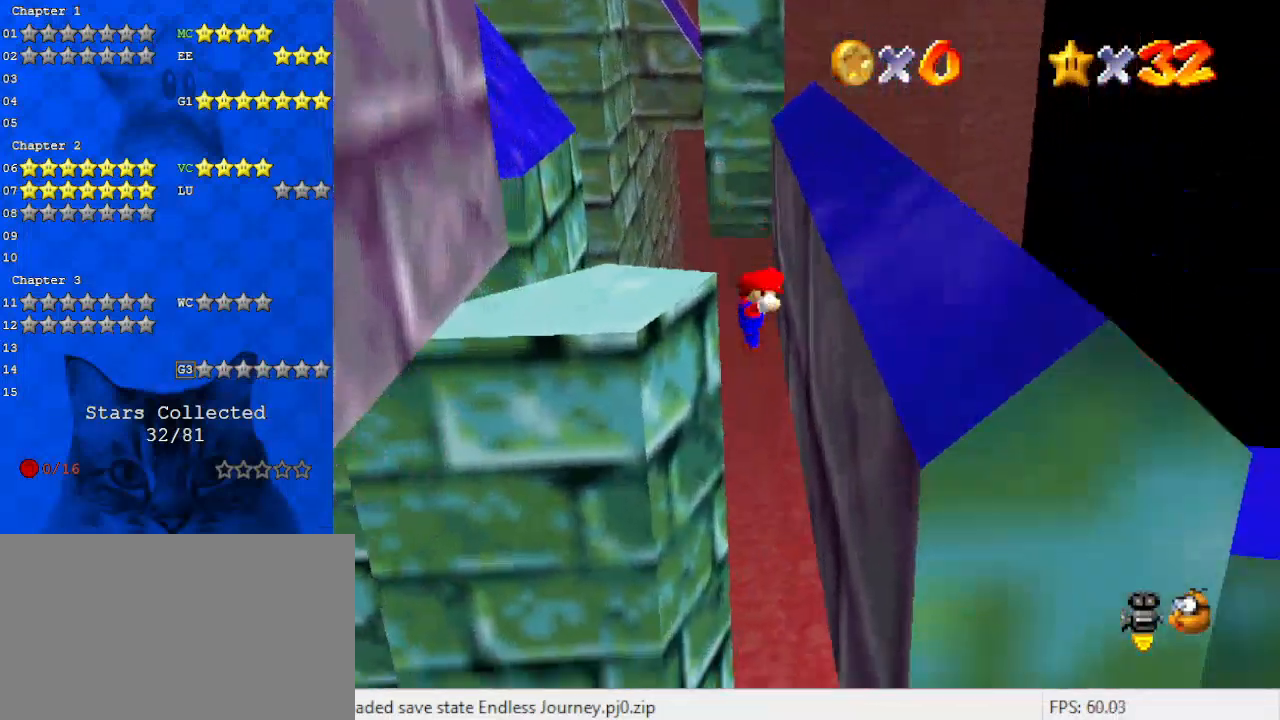
{"keys": ["left", "up"], "events": [[100, "right", "up"], [100, "shift", "down"], [167, "up", "down"], [233, "left", "down"], [233, "shift", "up"]]}
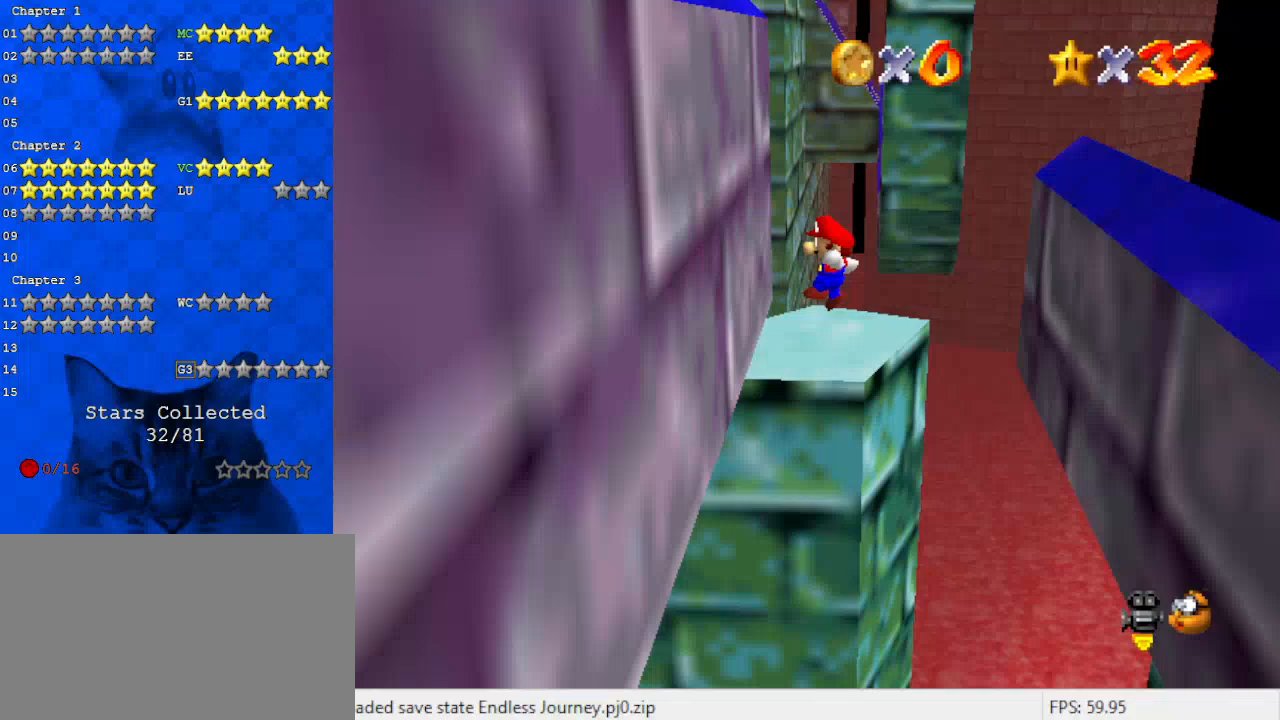
{"keys": ["right", "up"], "events": [[33, "up", "up"], [133, "up", "down"], [200, "shift", "down"], [267, "left", "up"], [267, "shift", "up"], [500, "right", "down"]]}
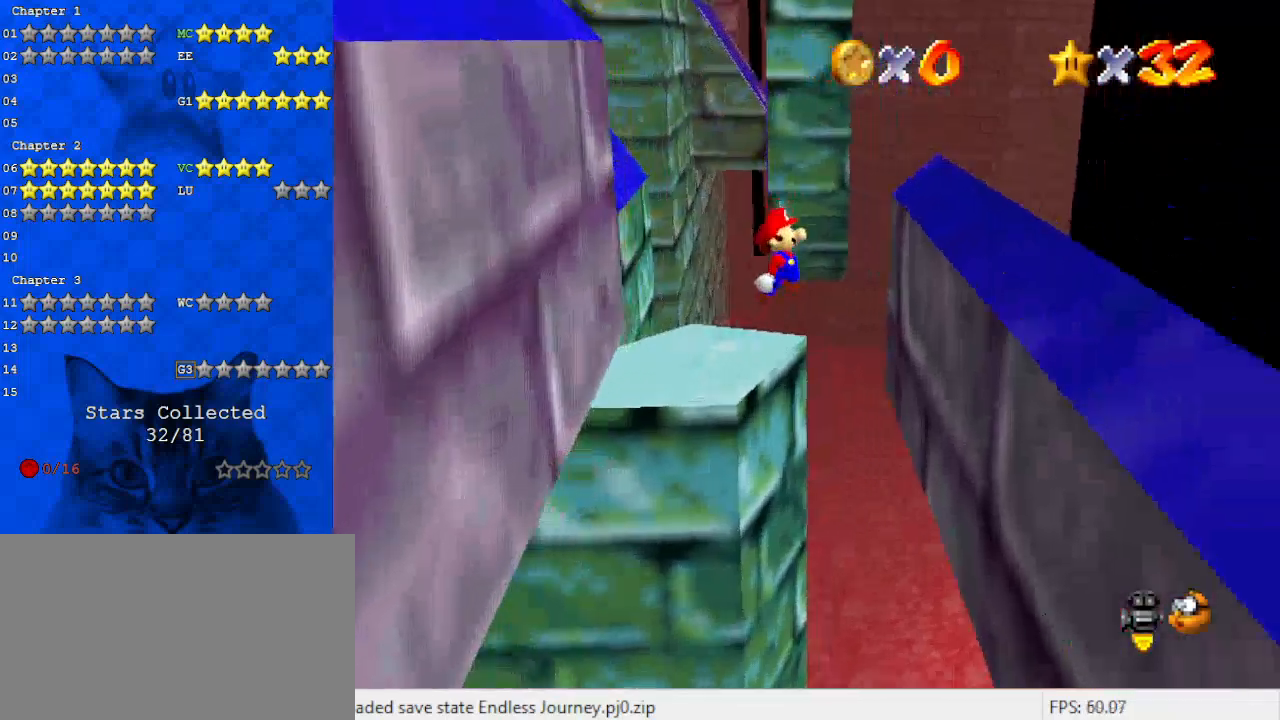
{"keys": ["a", "shift"], "events": [[33, "d", "down"], [33, "up", "up"], [133, "d", "up"], [200, "down", "down"], [367, "down", "up"], [367, "shift", "down"], [467, "a", "down"], [467, "right", "up"]]}
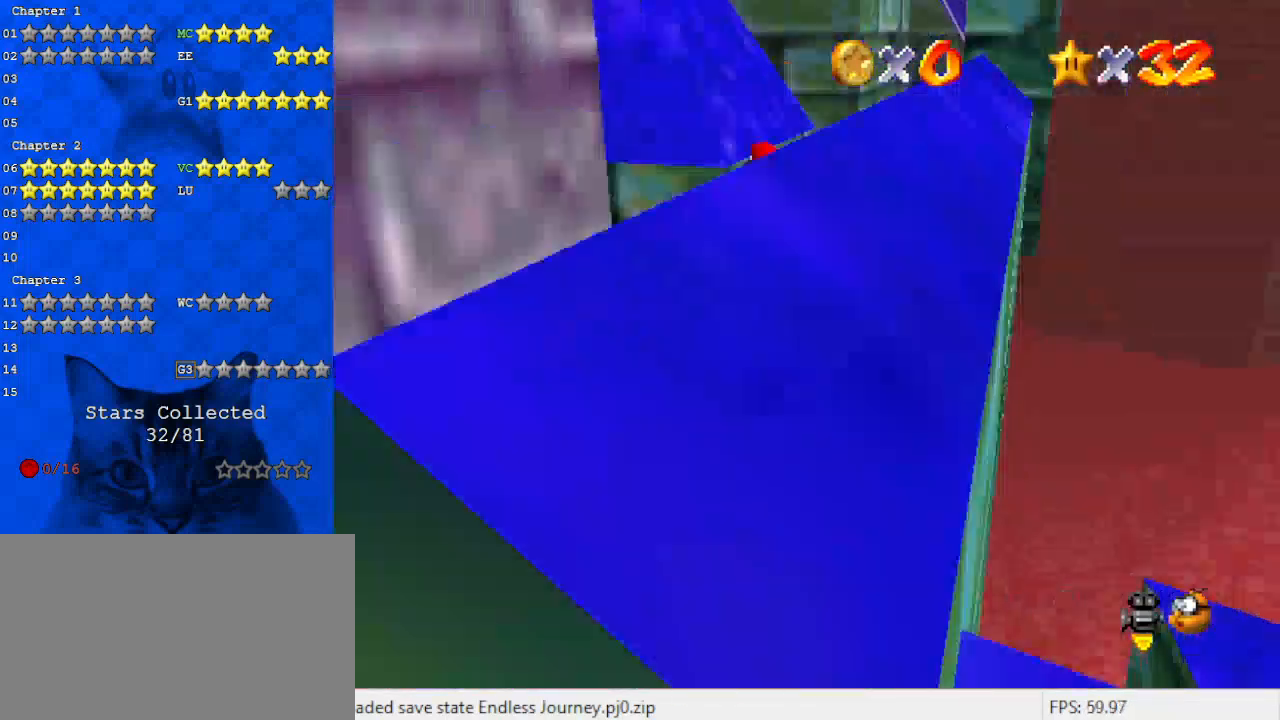
{"keys": ["left", "shift", "up"], "events": [[67, "a", "up"], [67, "left", "down"], [67, "shift", "up"], [367, "up", "down"], [467, "shift", "down"]]}
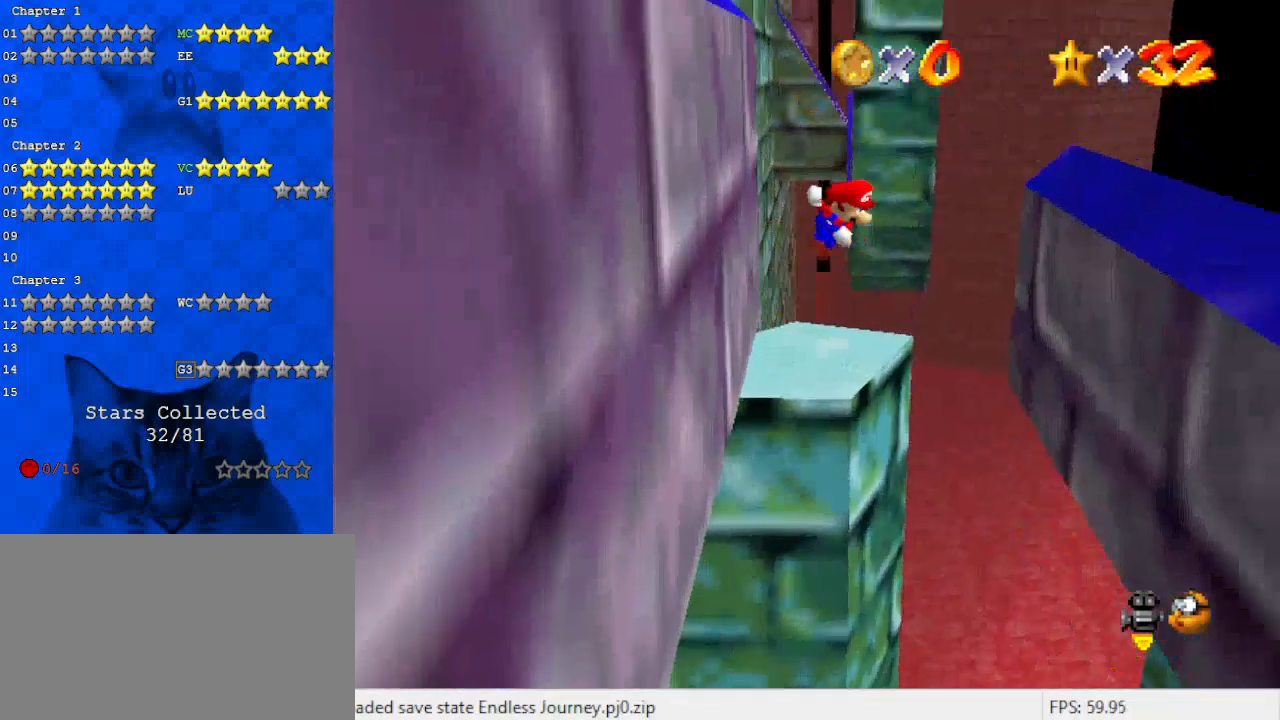
{"keys": ["right", "up"], "events": [[100, "shift", "up"], [167, "left", "up"], [333, "right", "down"]]}
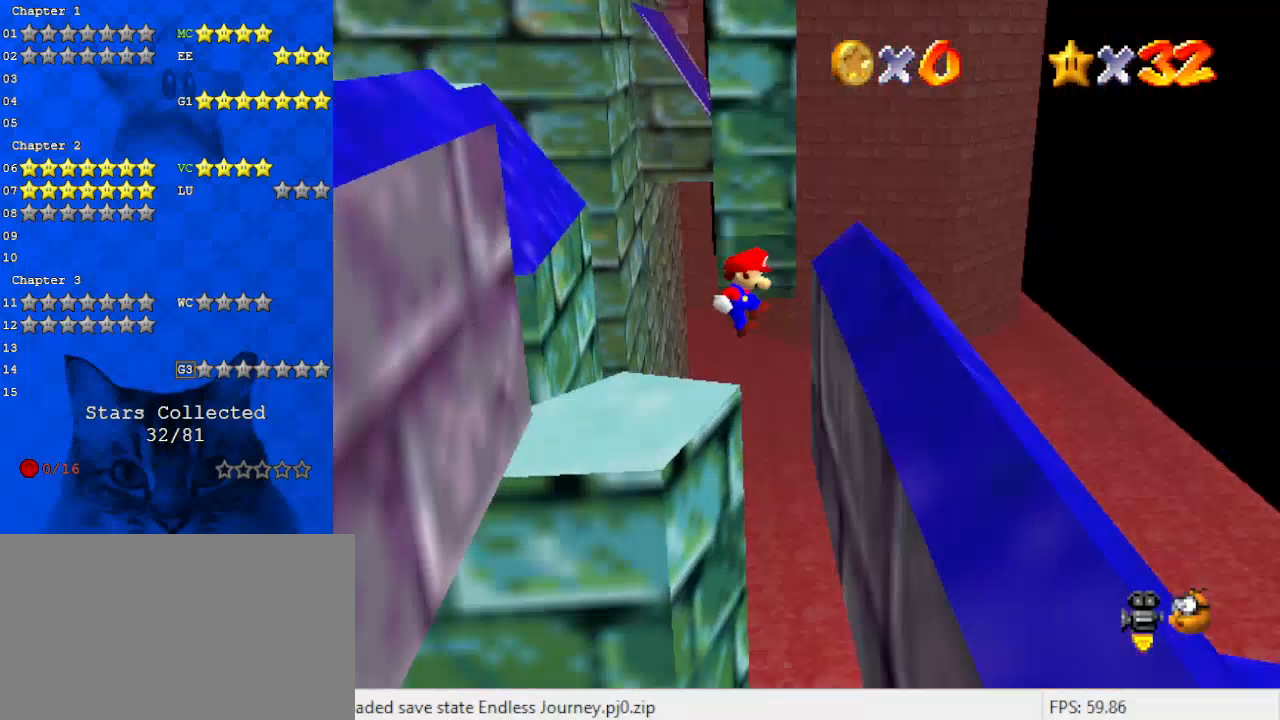
{"keys": ["shift", "up"], "events": [[267, "shift", "down"], [467, "right", "up"]]}
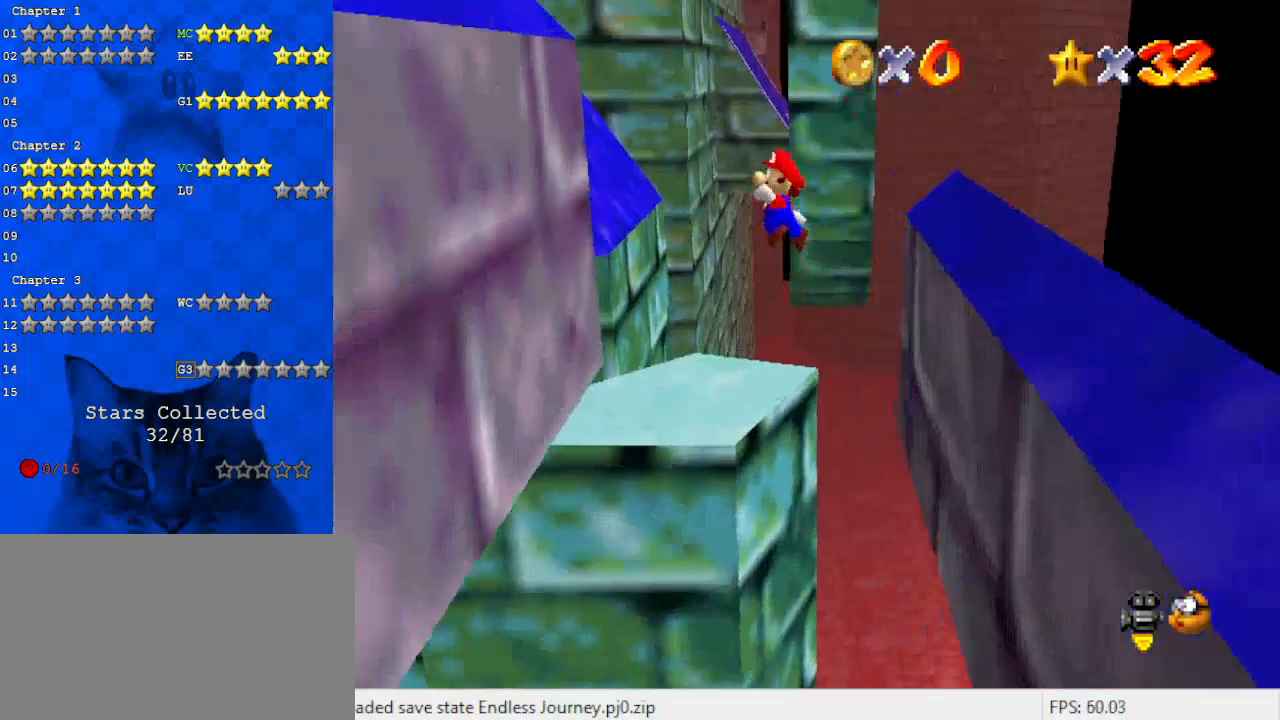
{"keys": ["shift", "up"], "events": []}
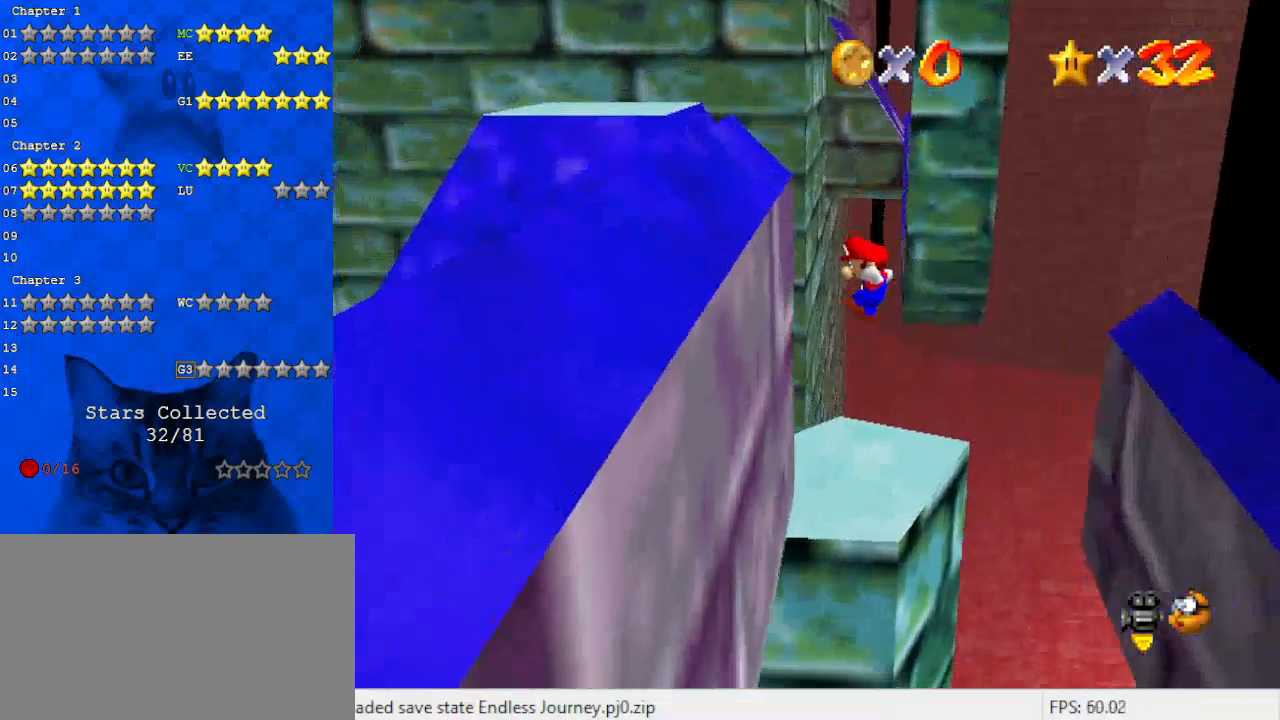
{"keys": ["shift", "up"], "events": [[200, "right", "down"], [300, "right", "up"], [333, "shift", "up"], [500, "shift", "down"]]}
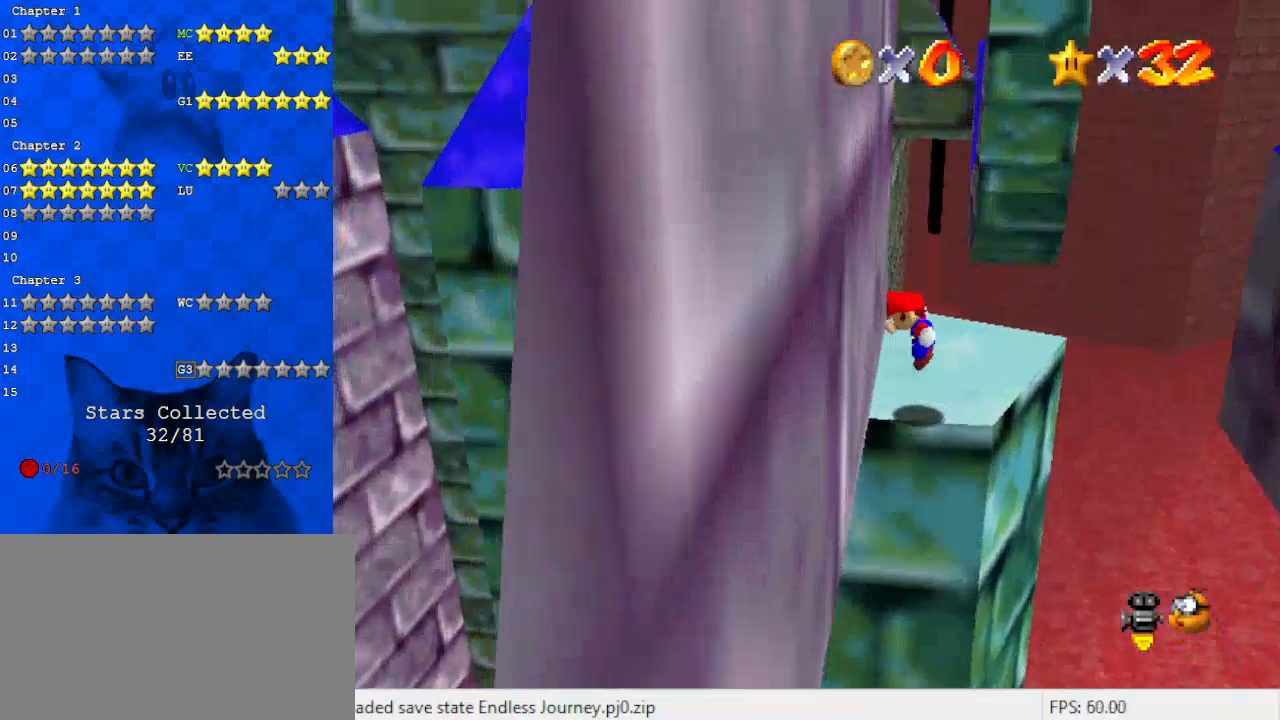
{"keys": ["d", "right", "up"], "events": [[200, "shift", "up"], [267, "right", "down"], [267, "up", "up"], [367, "up", "down"], [400, "right", "up"], [433, "d", "down"], [500, "right", "down"]]}
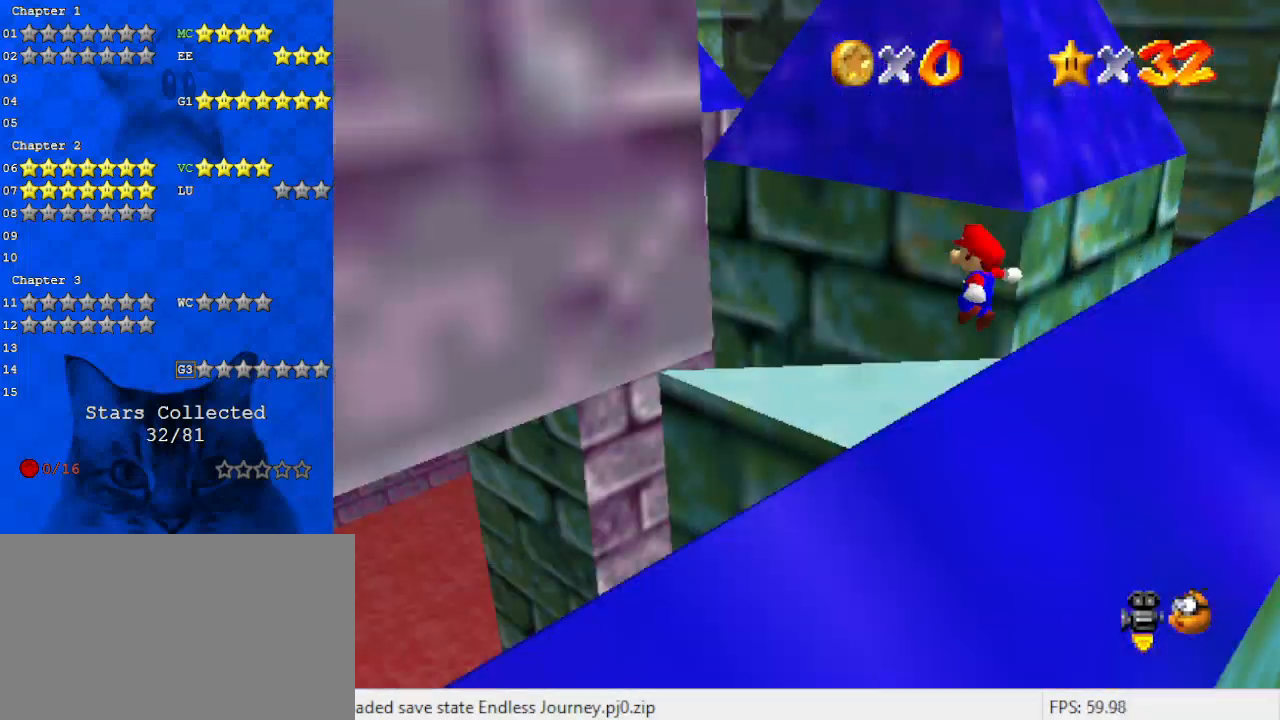
{"keys": [], "events": [[33, "d", "up"], [133, "d", "down"], [167, "up", "up"], [233, "right", "up"], [267, "d", "up"]]}
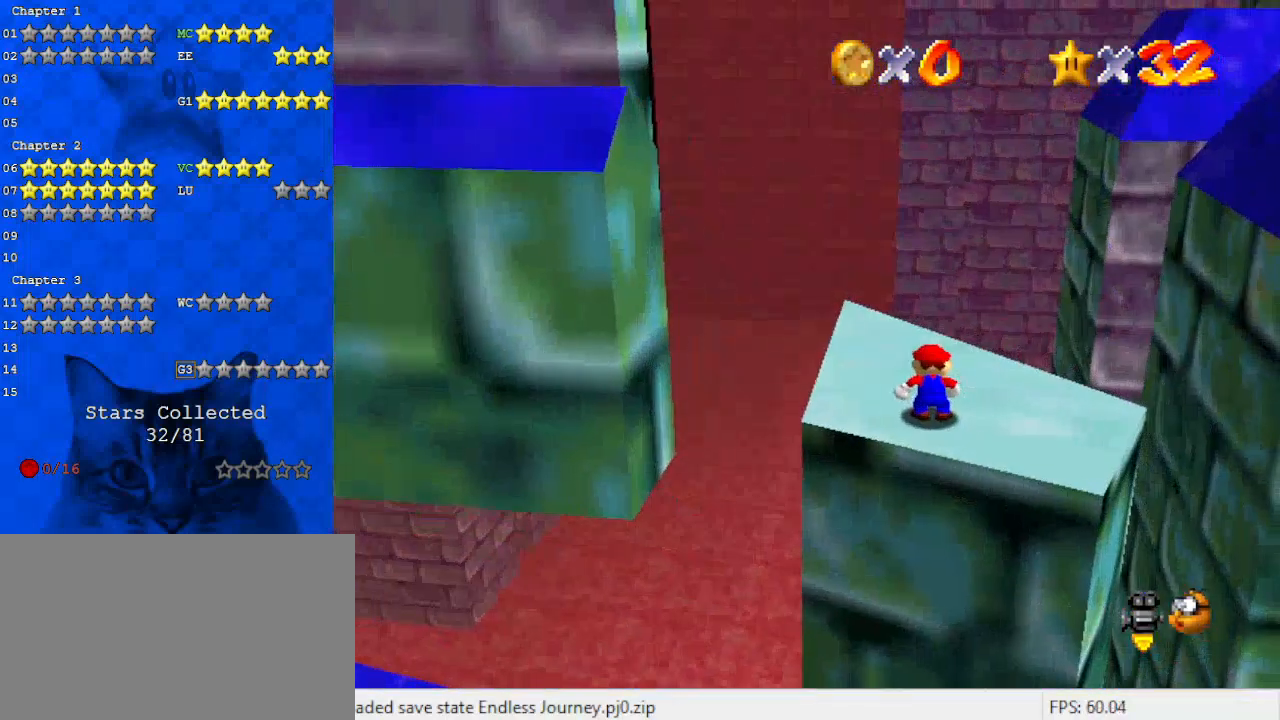
{"keys": ["right"], "events": [[433, "right", "down"]]}
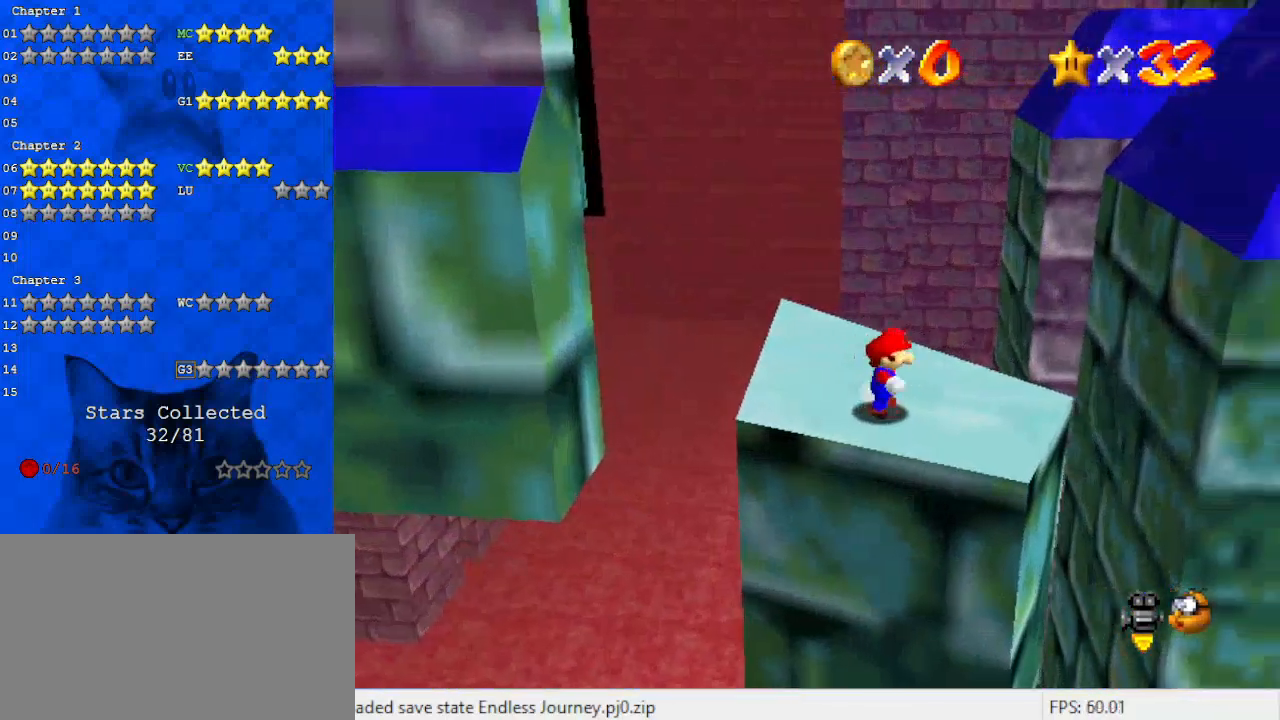
{"keys": ["down", "right"], "events": [[67, "right", "up"], [167, "down", "down"], [167, "right", "down"], [300, "down", "up"], [467, "down", "down"]]}
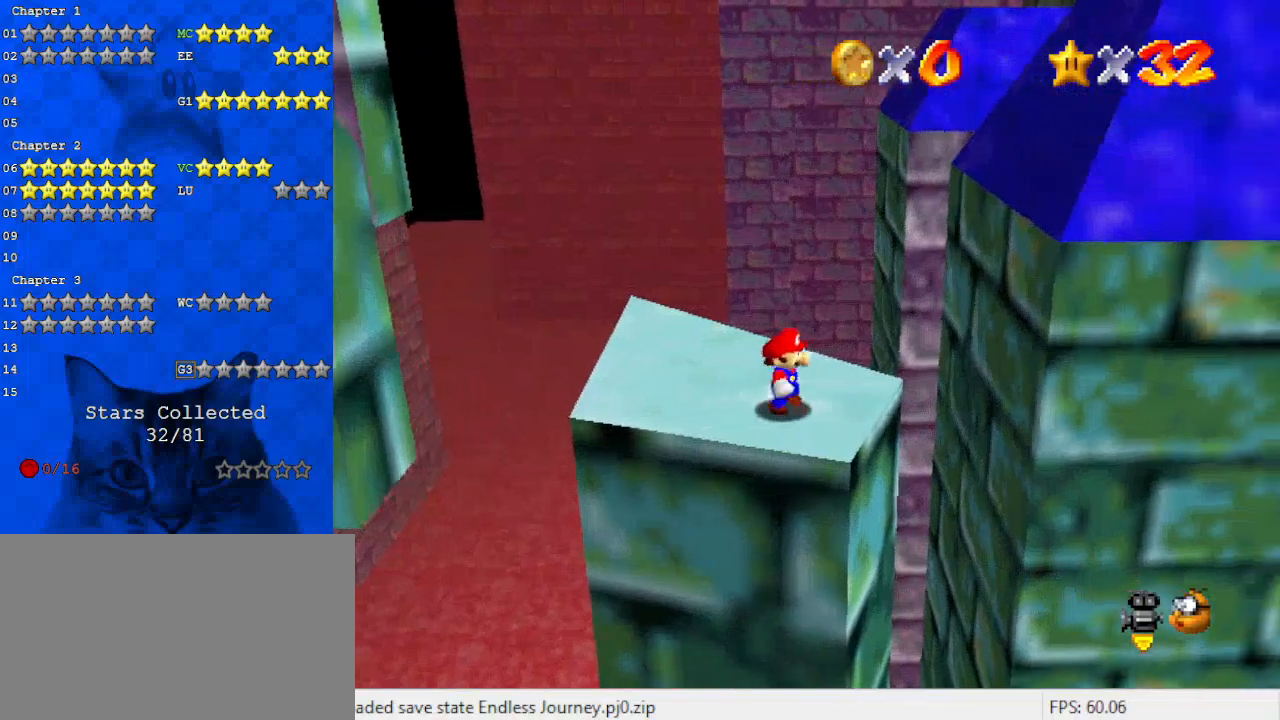
{"keys": ["down", "right"], "events": [[200, "down", "up"], [400, "down", "down"]]}
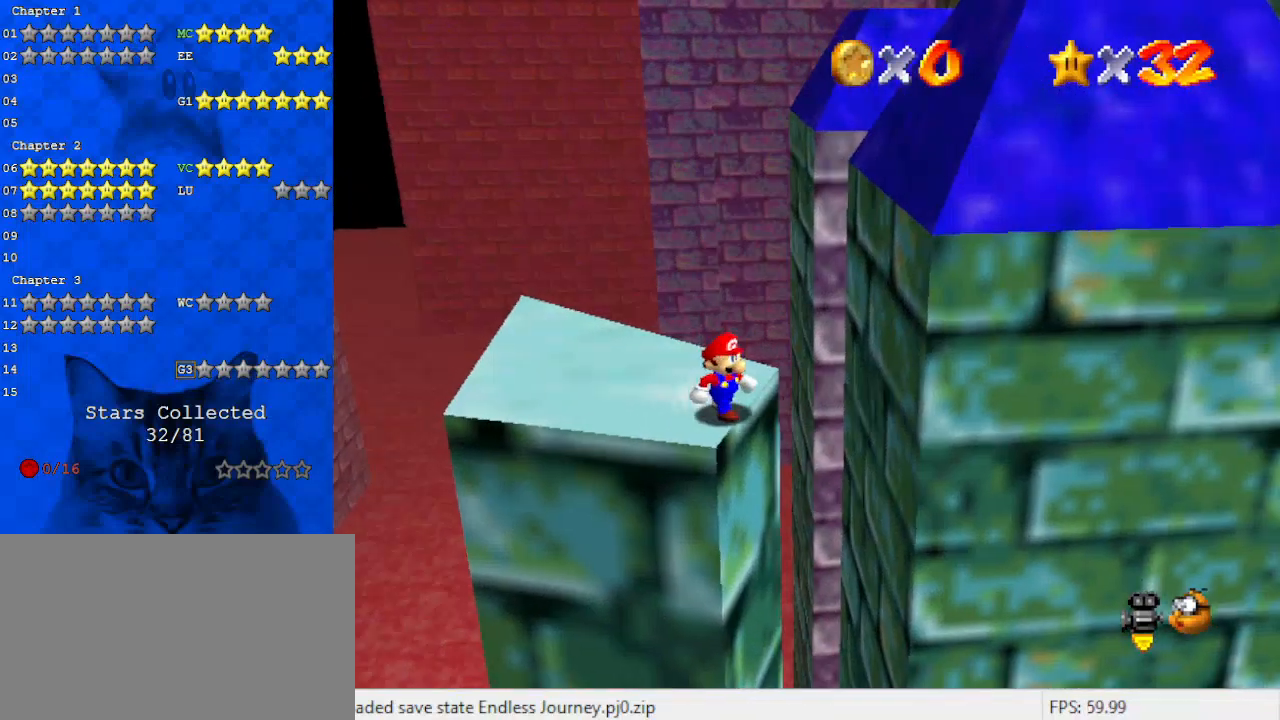
{"keys": [], "events": [[467, "down", "up"], [467, "right", "up"]]}
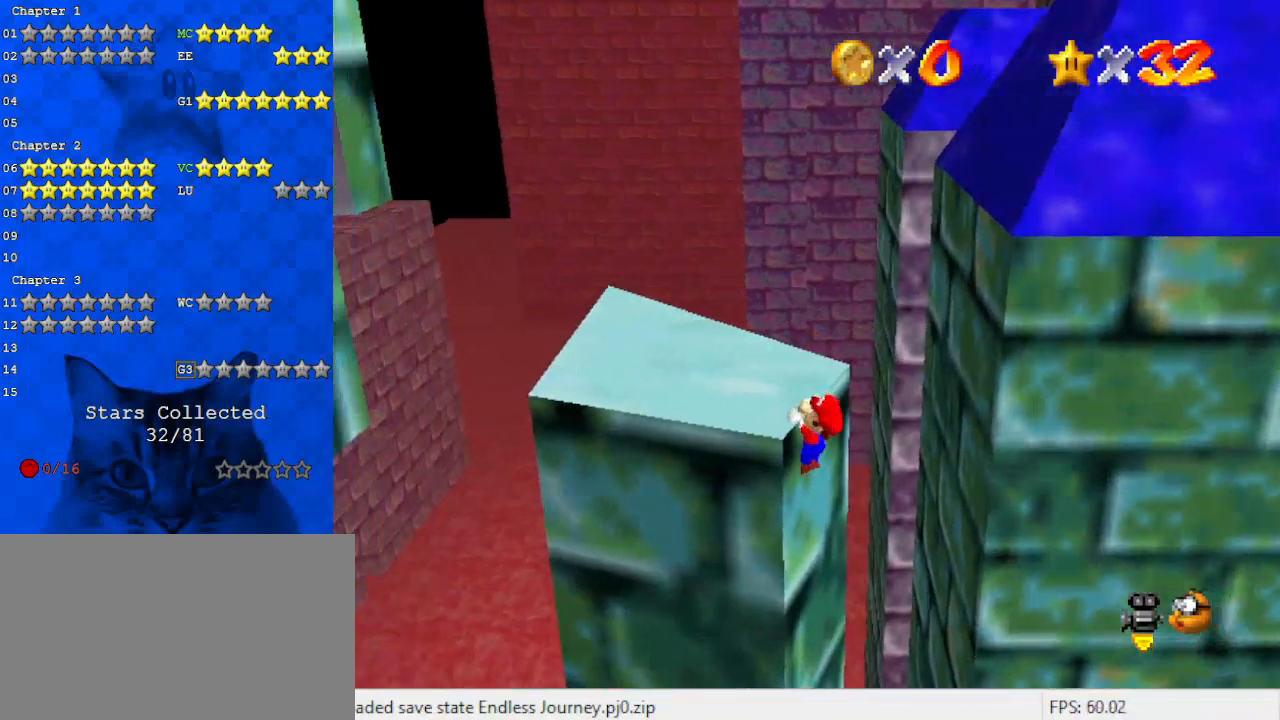
{"keys": [], "events": [[133, "up", "down"], [200, "shift", "down"], [233, "up", "up"], [267, "shift", "up"], [367, "a", "down"], [433, "a", "up"]]}
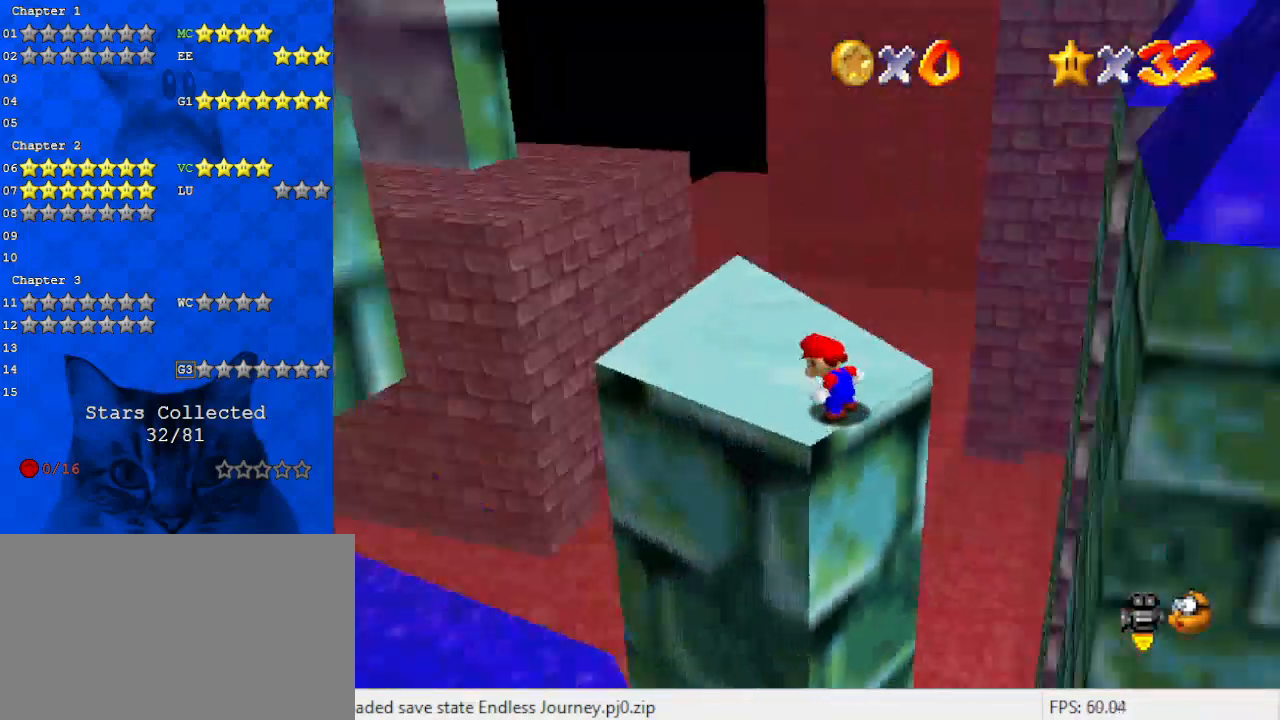
{"keys": ["left"], "events": [[33, "a", "down"], [167, "a", "up"], [267, "left", "down"], [300, "down", "down"], [433, "down", "up"]]}
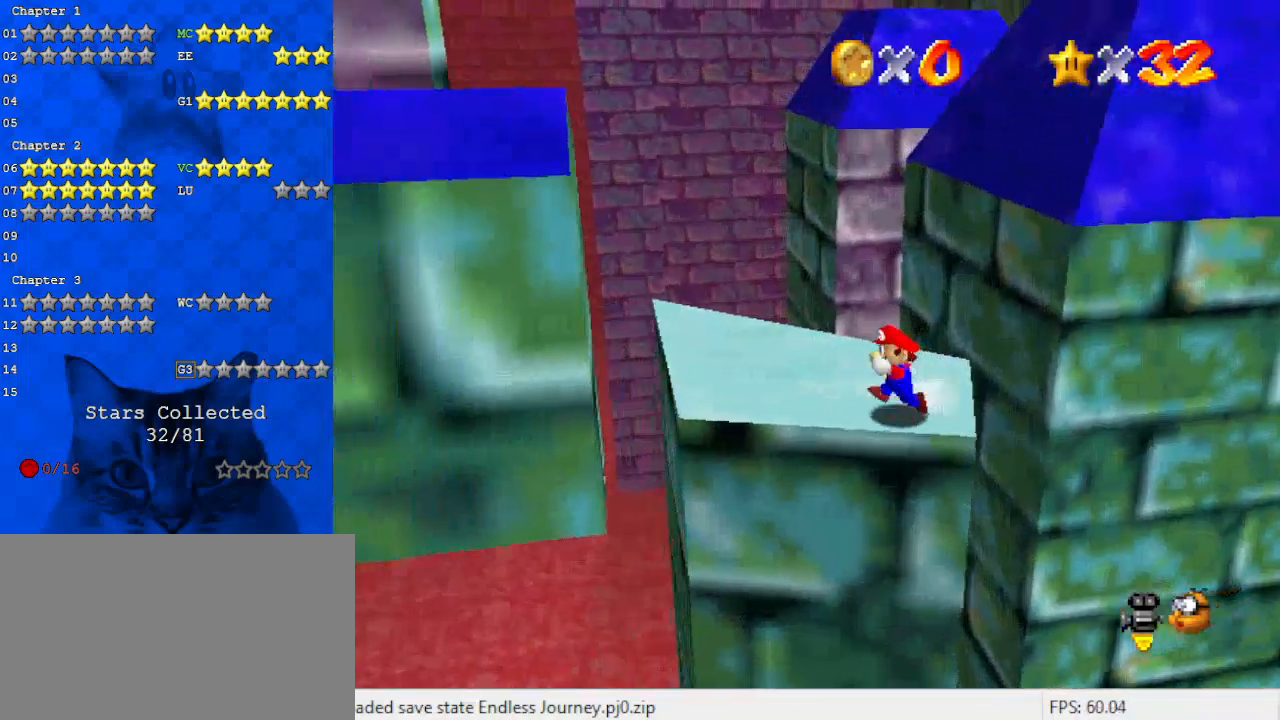
{"keys": ["up"], "events": [[167, "up", "down"], [300, "left", "up"]]}
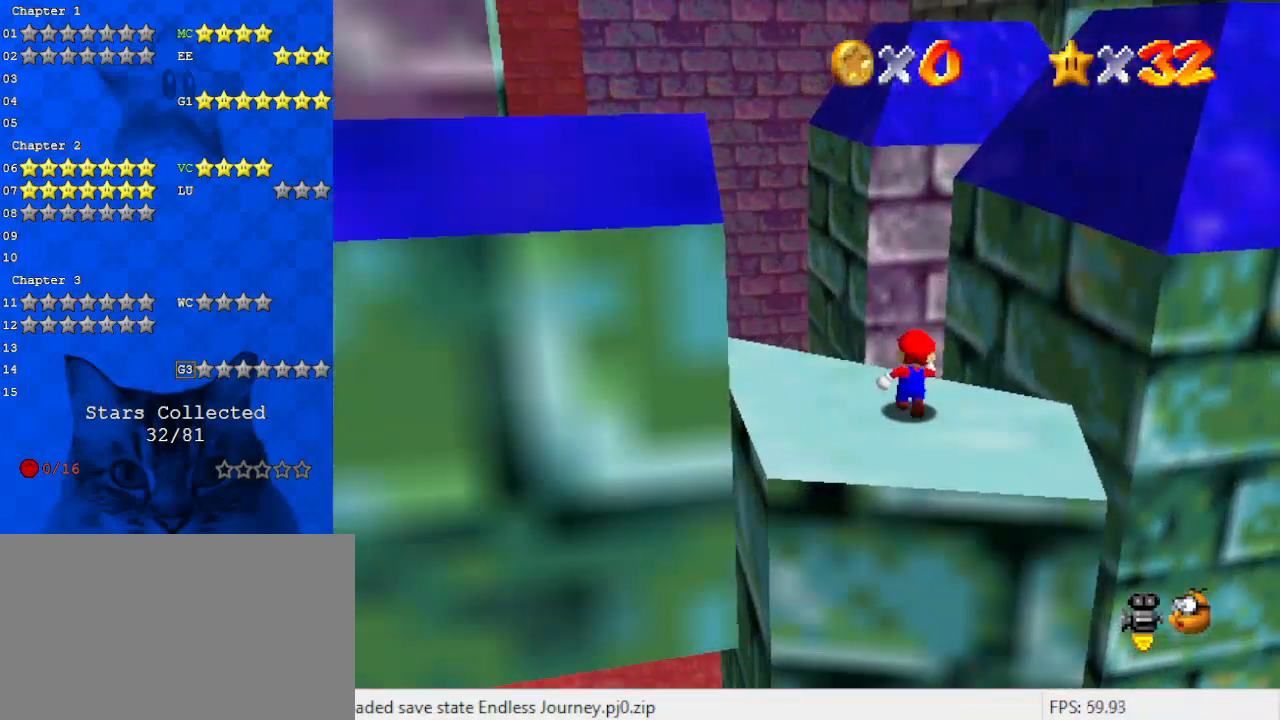
{"keys": ["up"], "events": [[100, "y", "down"], [133, "shift", "down"], [500, "shift", "up"], [500, "y", "up"]]}
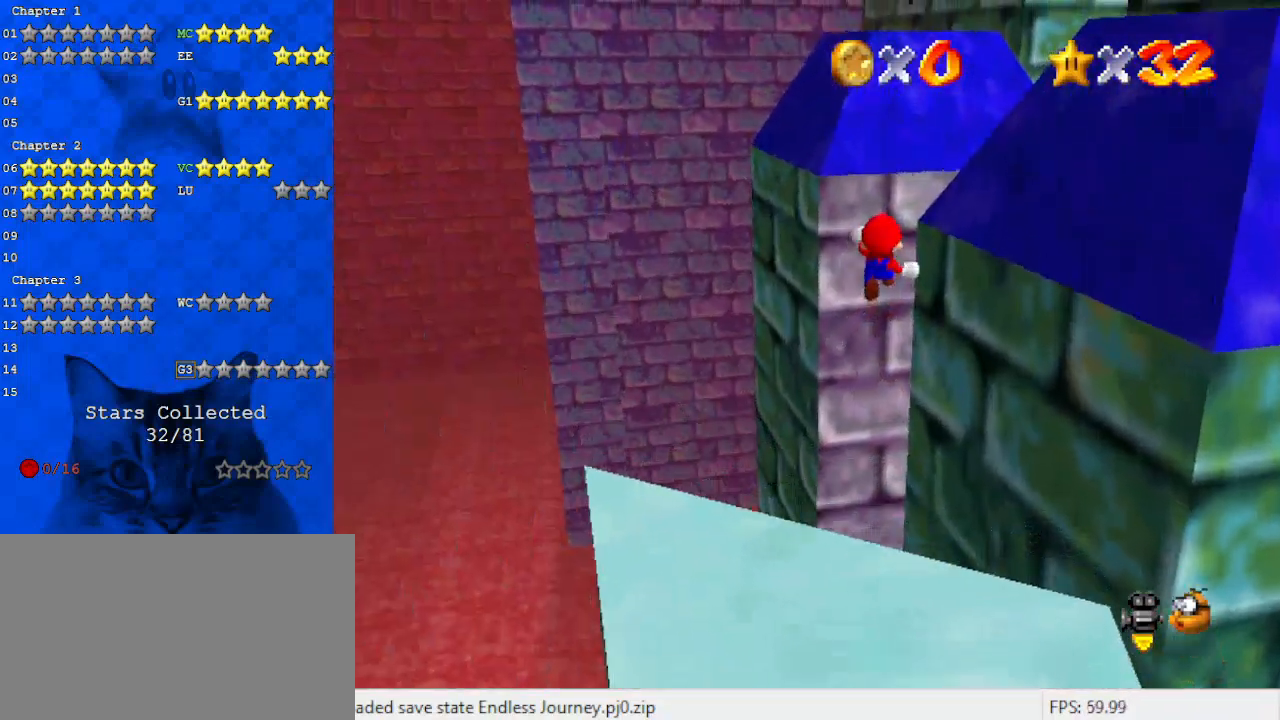
{"keys": ["a", "up"], "events": [[433, "a", "down"]]}
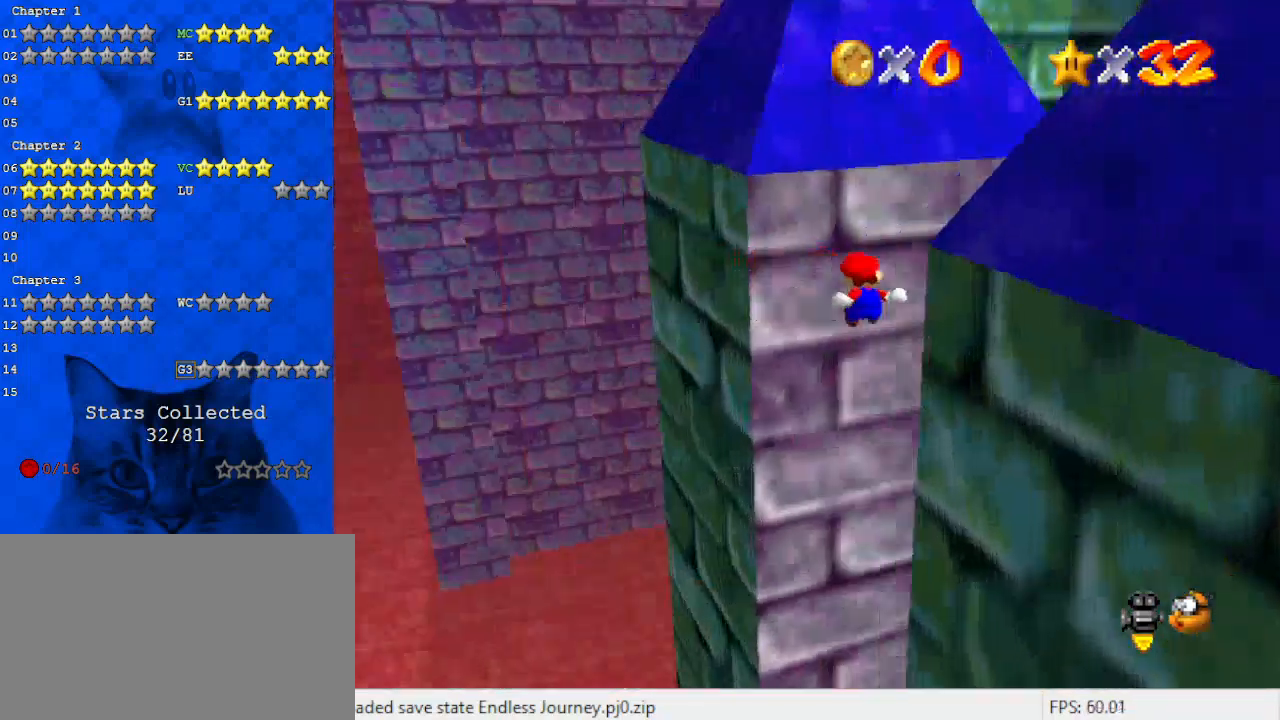
{"keys": ["up"], "events": [[33, "a", "up"], [67, "right", "down"], [100, "a", "down"], [167, "a", "up"], [200, "right", "up"], [267, "w", "down"], [400, "w", "up"]]}
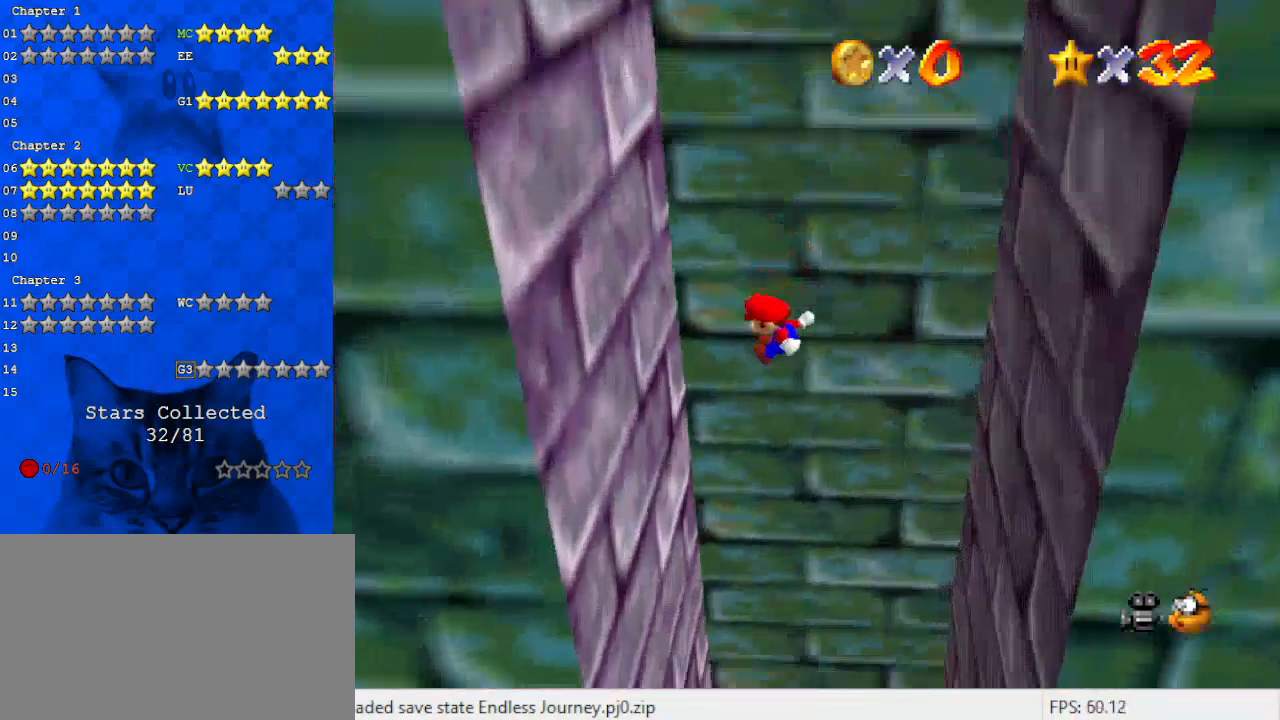
{"keys": ["right", "shift", "up"], "events": [[133, "left", "down"], [300, "left", "up"], [367, "right", "down"], [367, "shift", "down"]]}
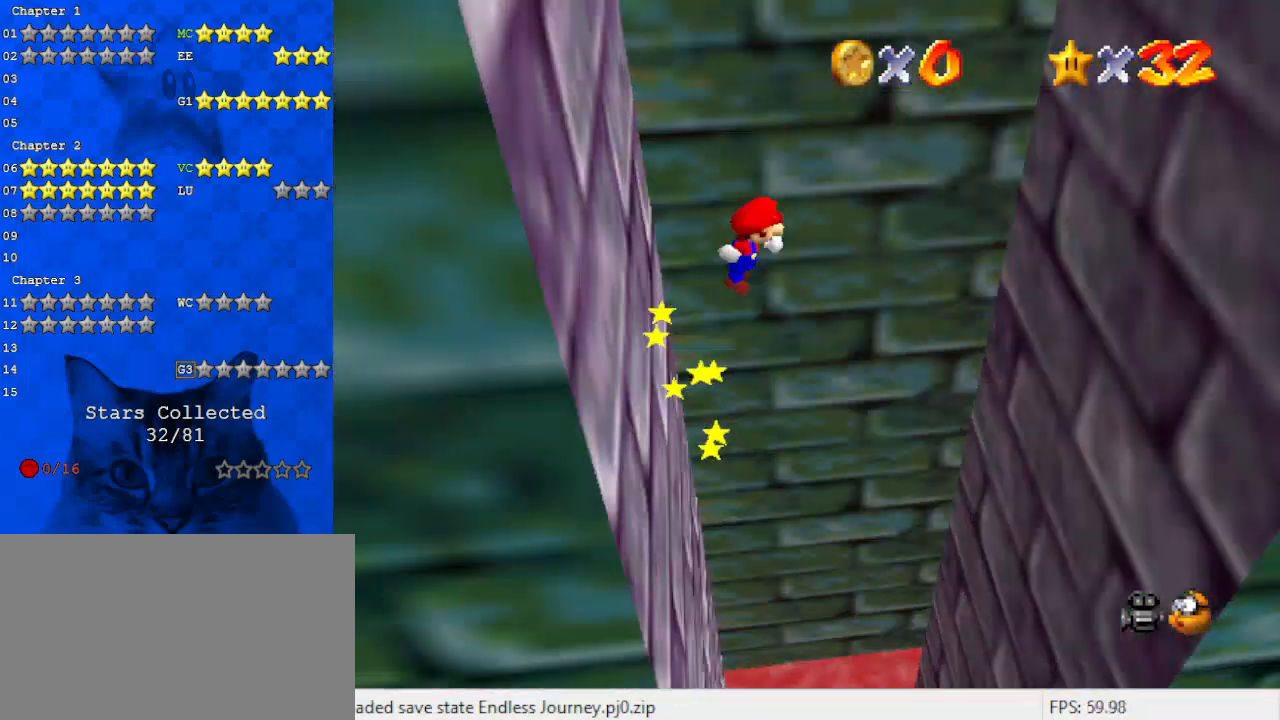
{"keys": ["right", "shift", "up"], "events": []}
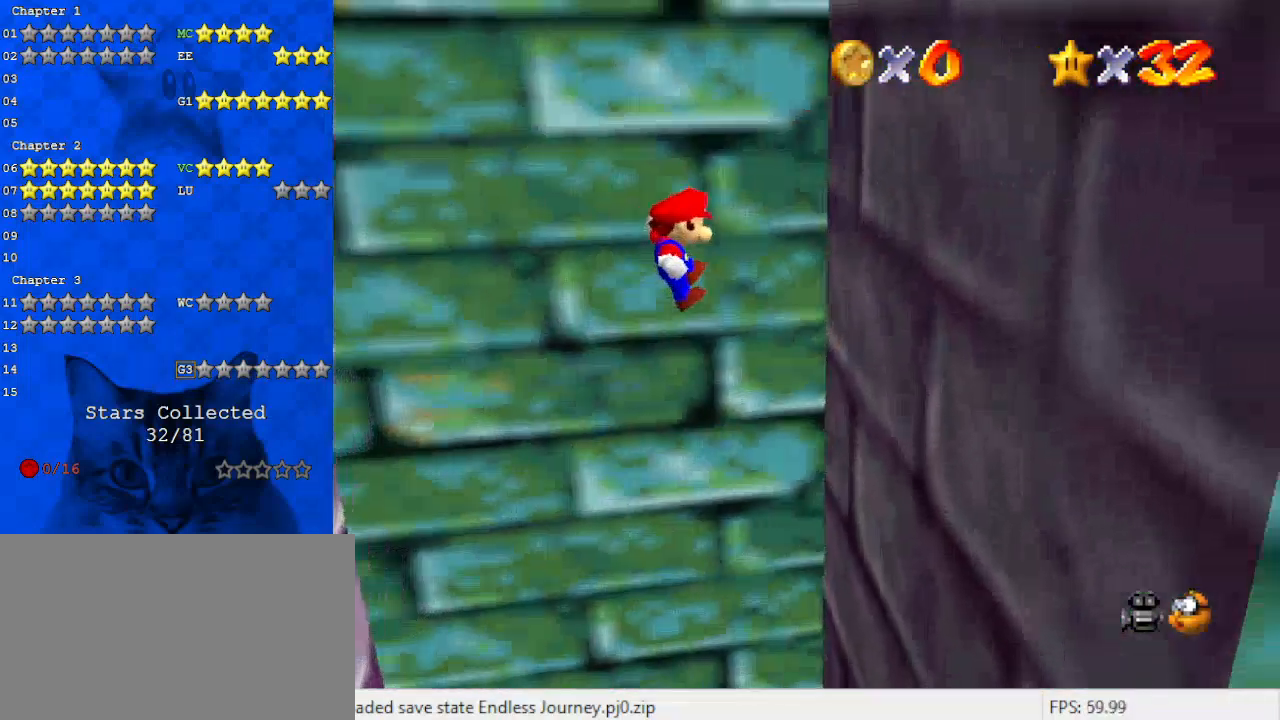
{"keys": ["left", "shift", "up"], "events": [[300, "shift", "up"], [333, "right", "up"], [433, "left", "down"], [433, "shift", "down"]]}